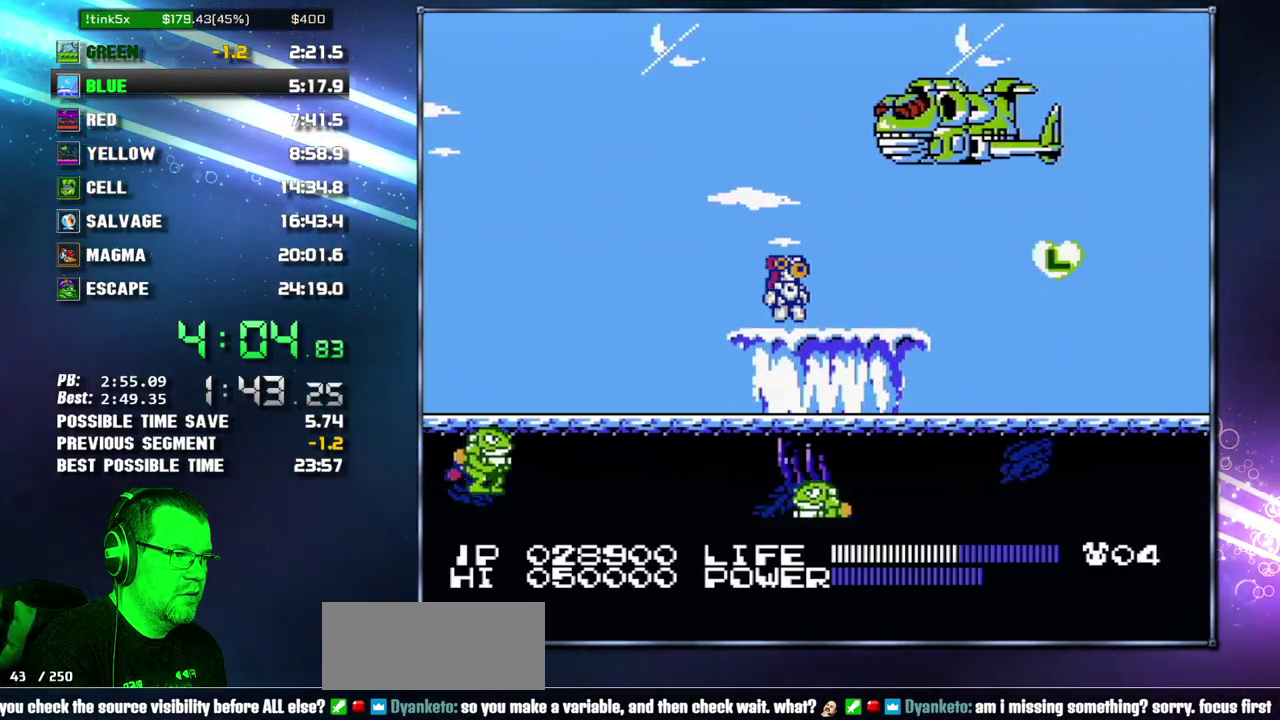
Gameplay with a controller (Nintendo layout); each line is a JSON object with the inputs held at the frame after it. "events" lists button and stick changes between this image and that frame as [ms after this image, input, new state], when the widget could be followed in between. Not read: L3 R3 START.
{"buttons": ["SELECT"], "events": [[500, "SELECT", "down"]]}
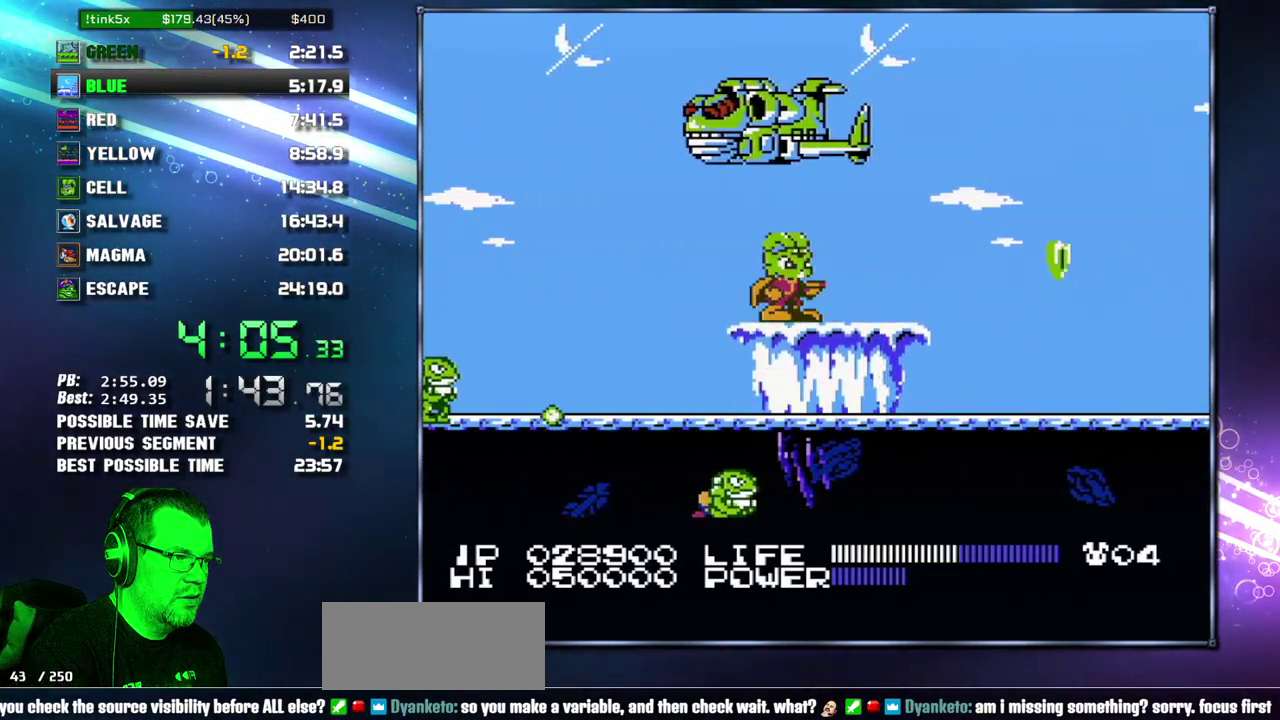
{"buttons": [], "events": [[83, "SELECT", "up"], [150, "SELECT", "down"], [200, "SELECT", "up"]]}
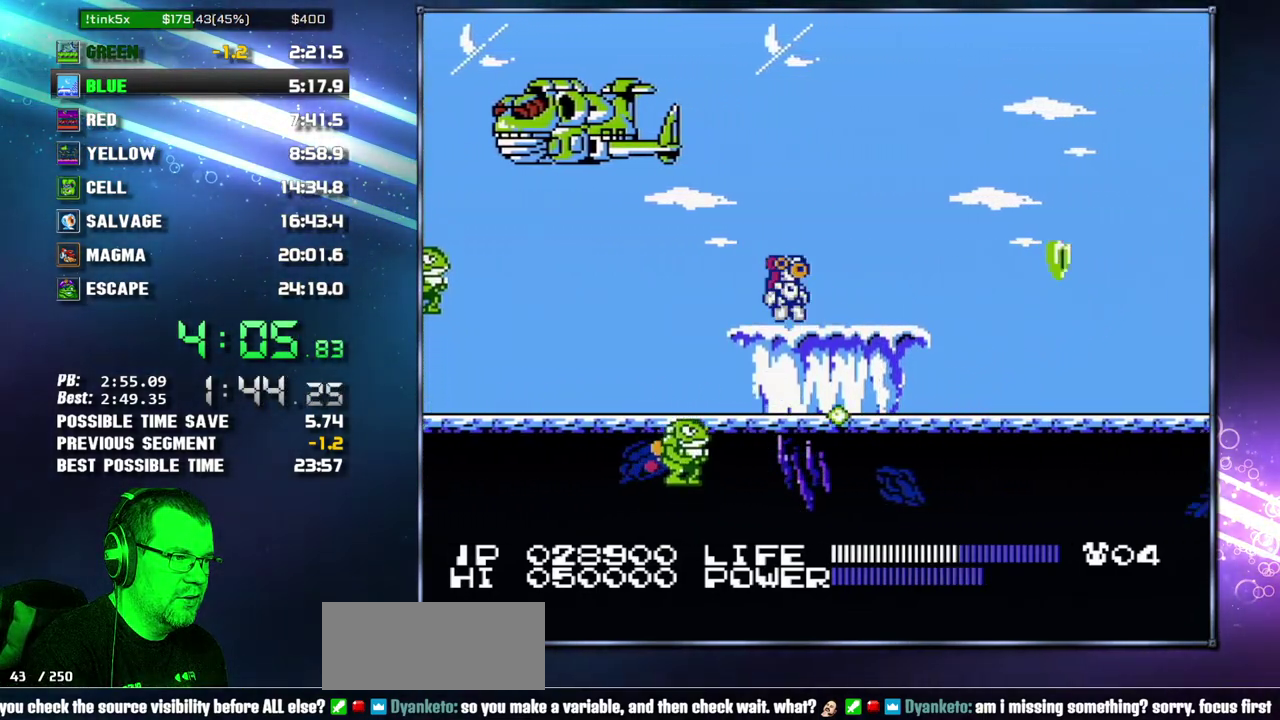
{"buttons": ["SELECT"], "events": [[450, "SELECT", "down"]]}
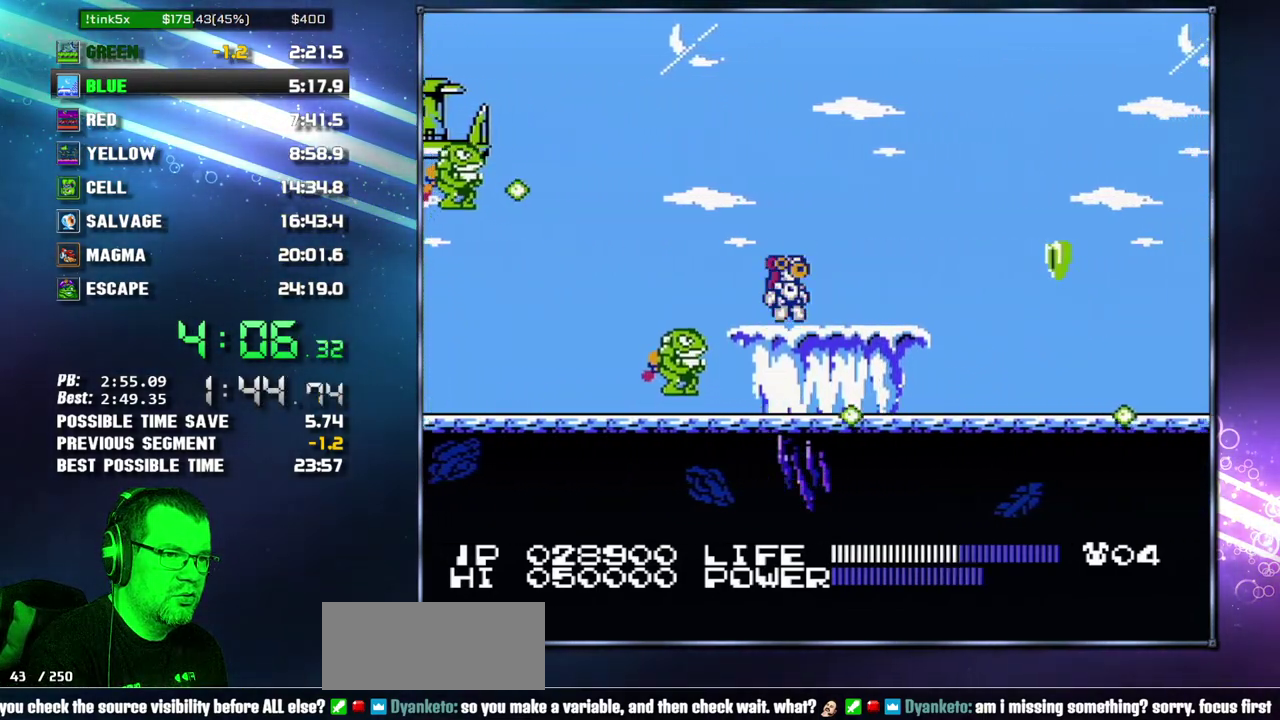
{"buttons": ["SELECT"], "events": [[50, "SELECT", "up"], [267, "SELECT", "down"], [400, "SELECT", "up"], [450, "SELECT", "down"]]}
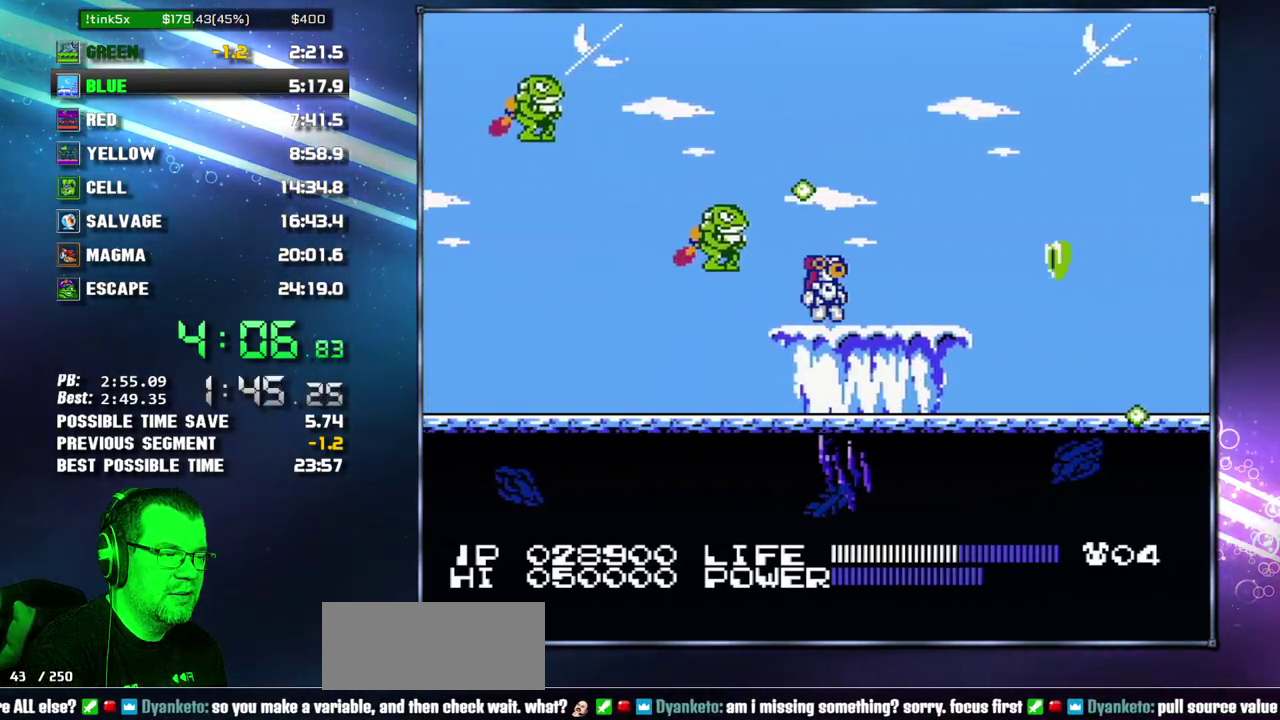
{"buttons": [], "events": [[83, "SELECT", "up"], [367, "DPAD_RIGHT", "down"], [483, "DPAD_RIGHT", "up"]]}
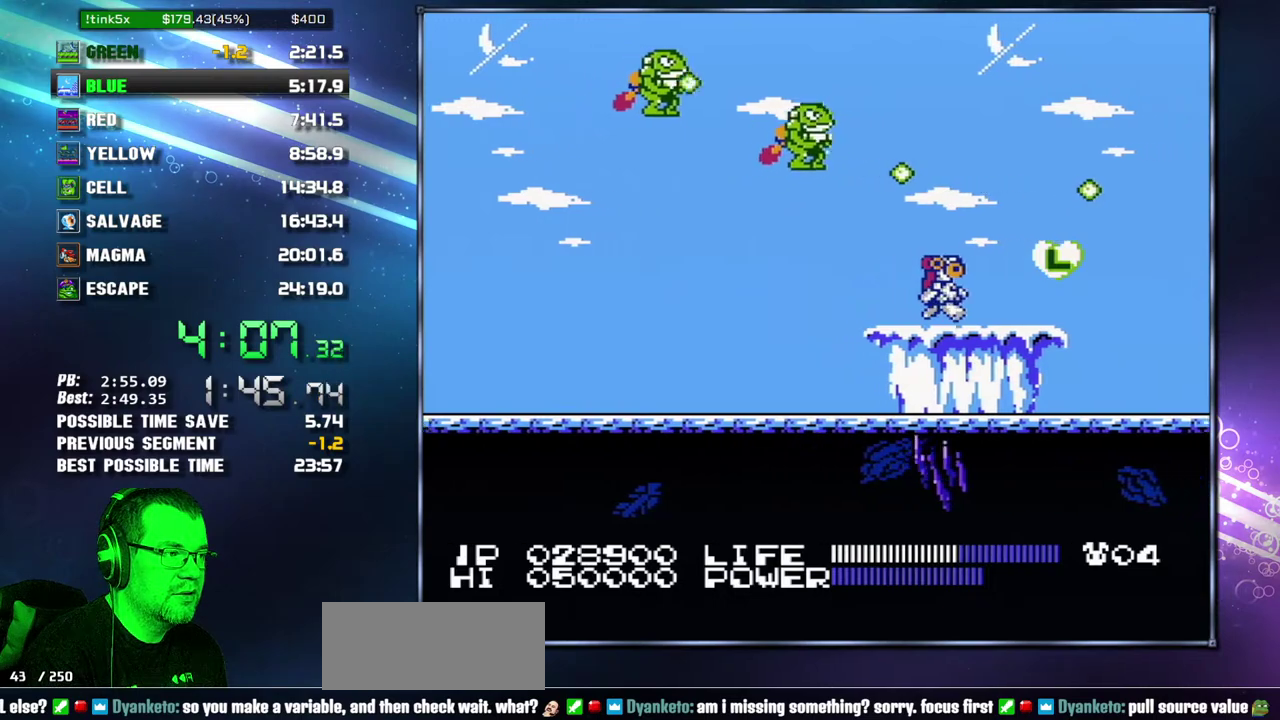
{"buttons": ["DPAD_RIGHT"], "events": [[117, "DPAD_RIGHT", "down"]]}
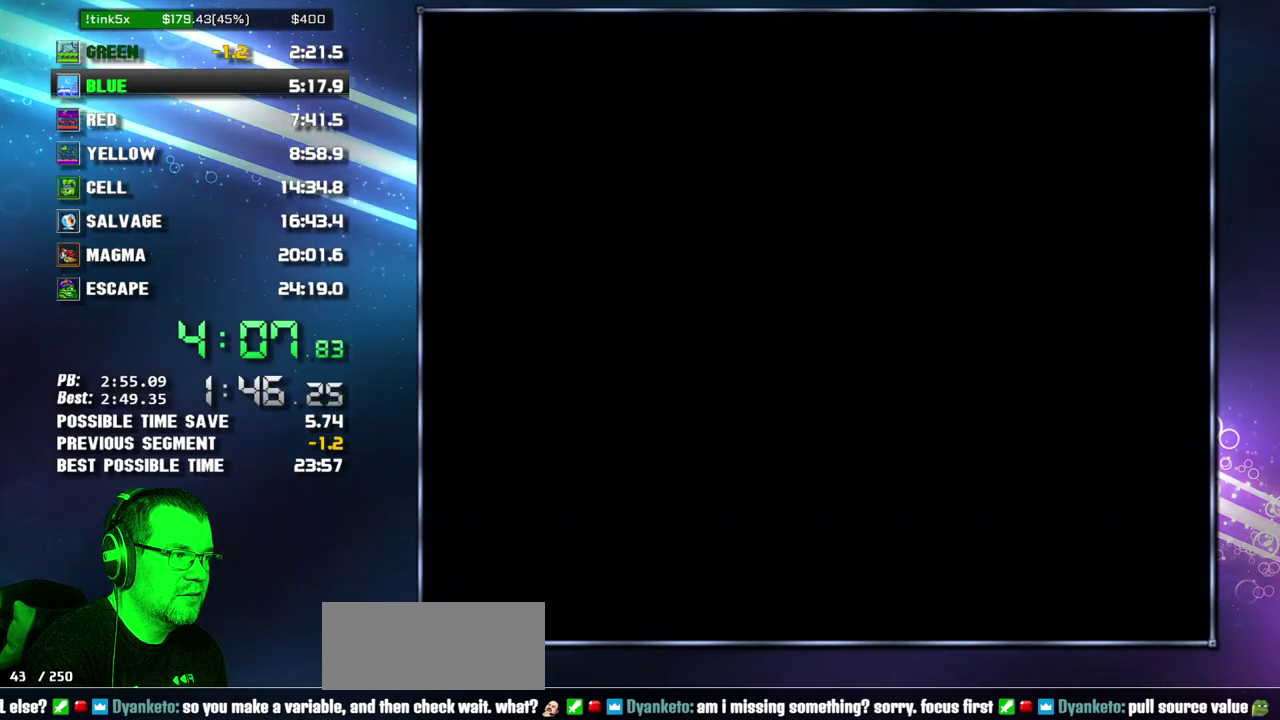
{"buttons": ["DPAD_RIGHT"], "events": []}
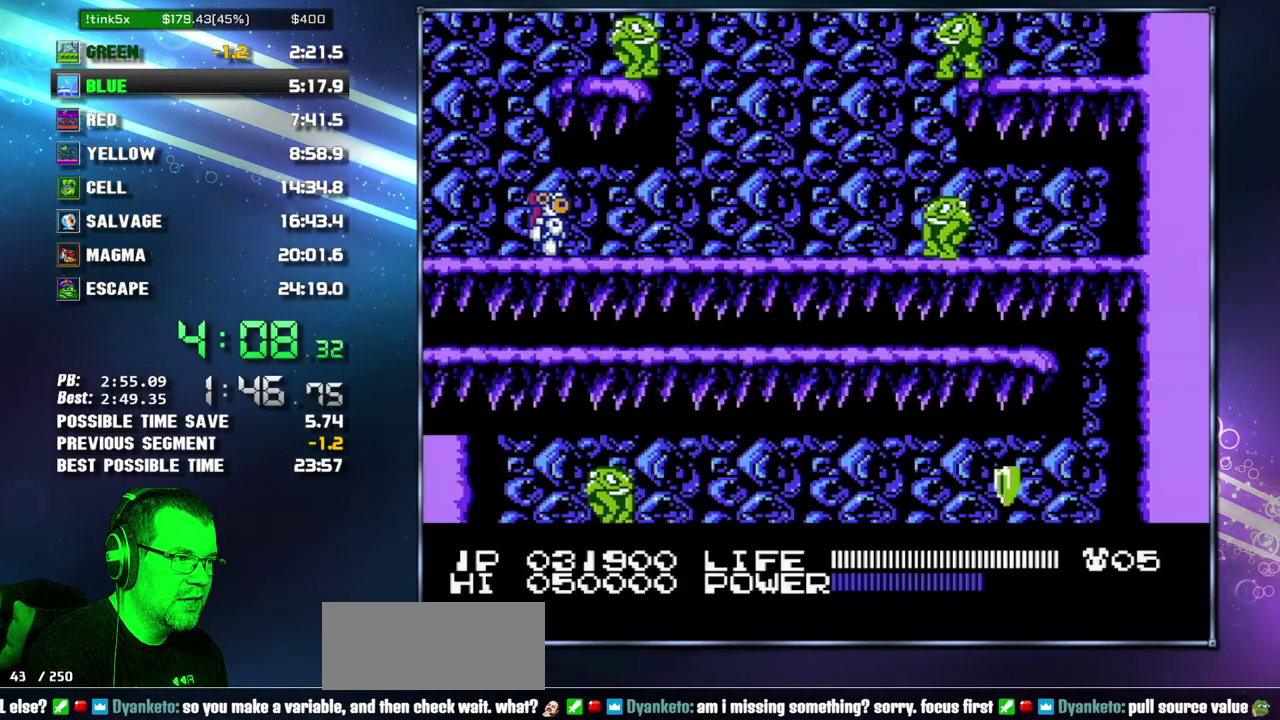
{"buttons": ["DPAD_RIGHT"], "events": []}
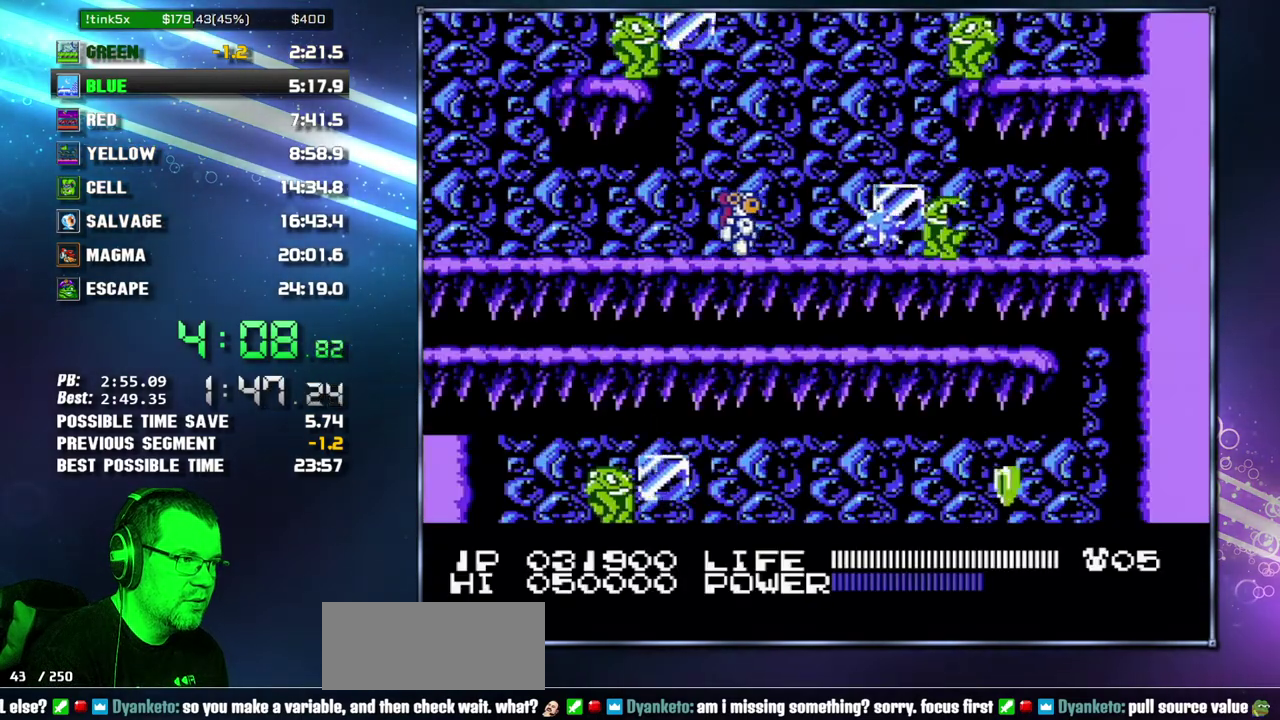
{"buttons": [], "events": [[333, "DPAD_DOWN", "down"], [333, "DPAD_RIGHT", "up"], [467, "DPAD_DOWN", "up"]]}
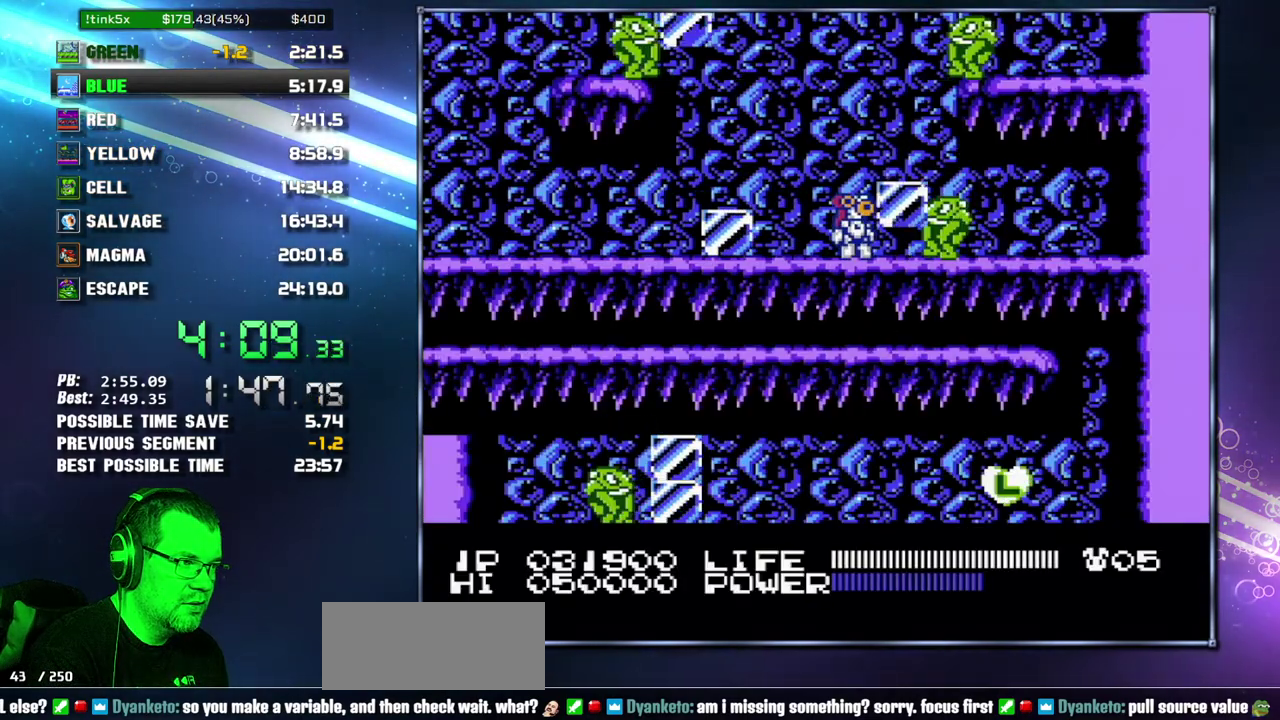
{"buttons": [], "events": []}
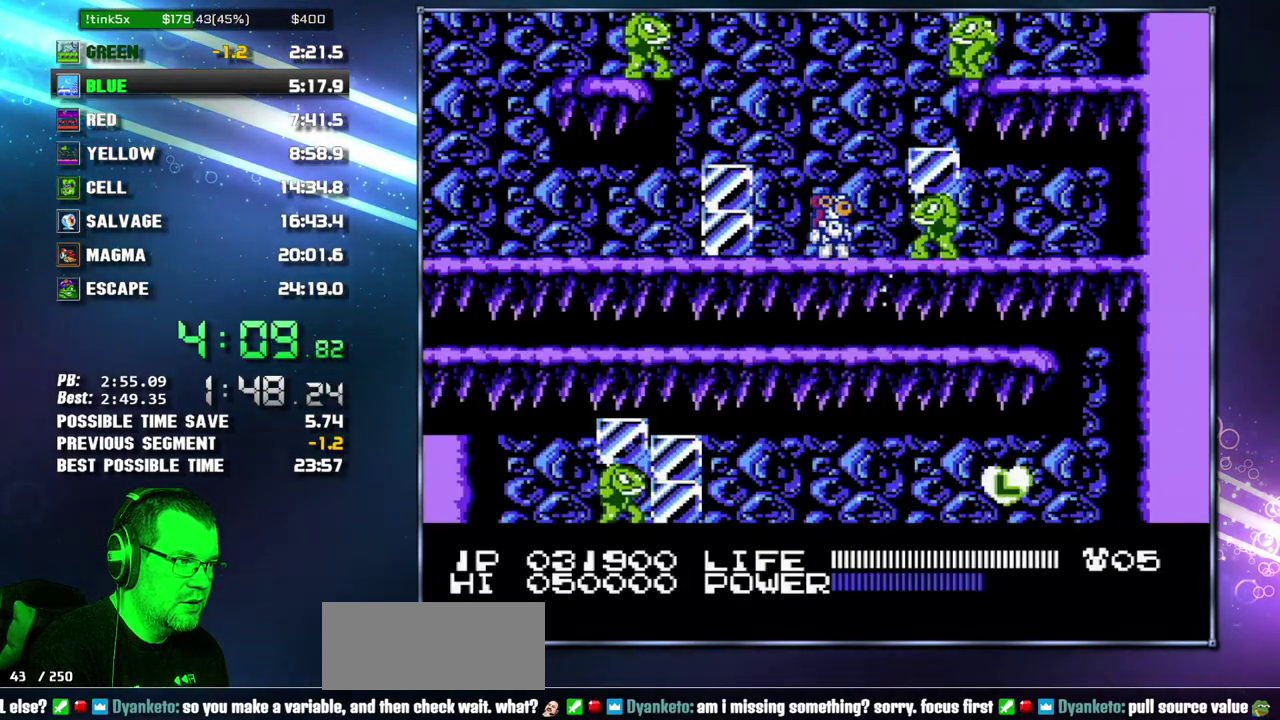
{"buttons": [], "events": []}
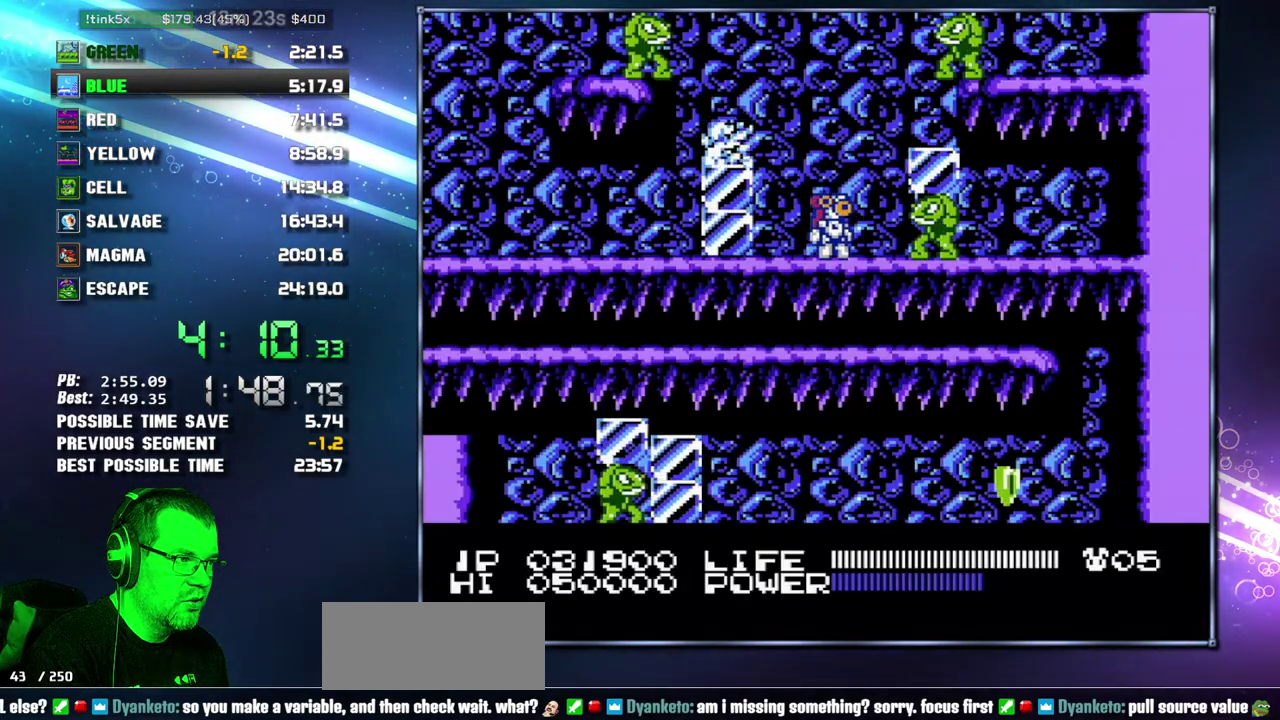
{"buttons": [], "events": []}
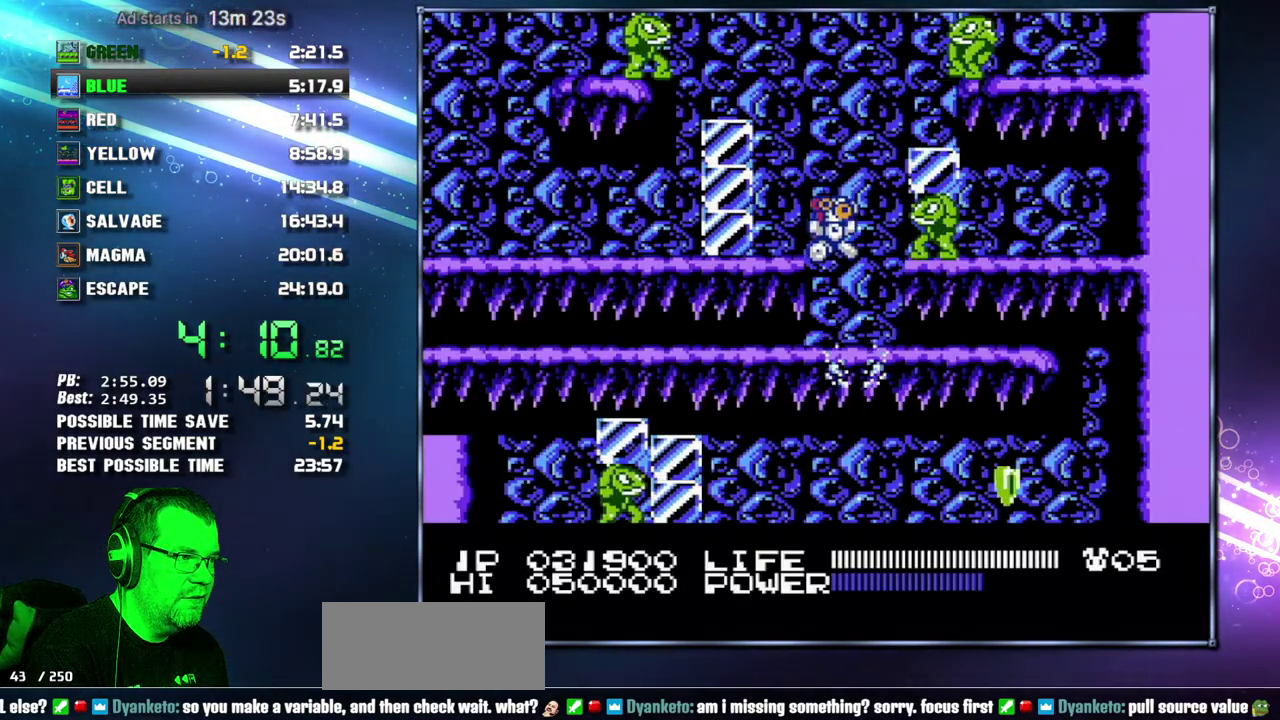
{"buttons": [], "events": []}
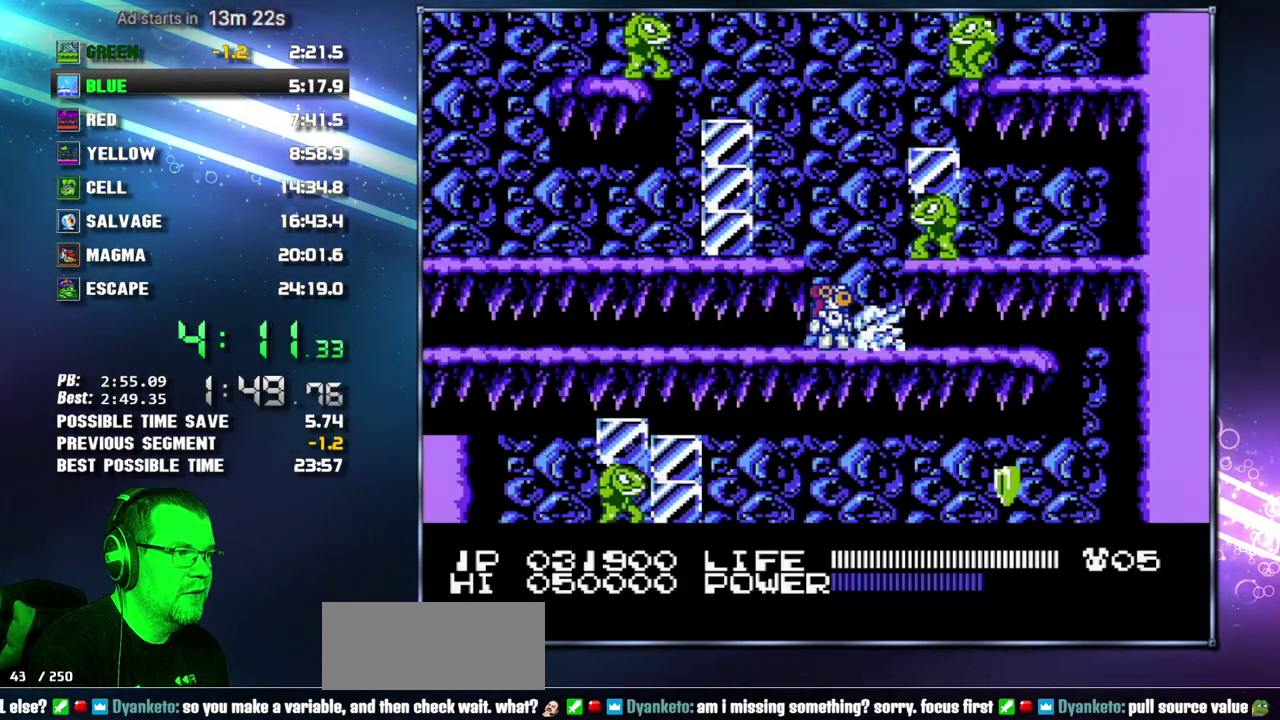
{"buttons": [], "events": []}
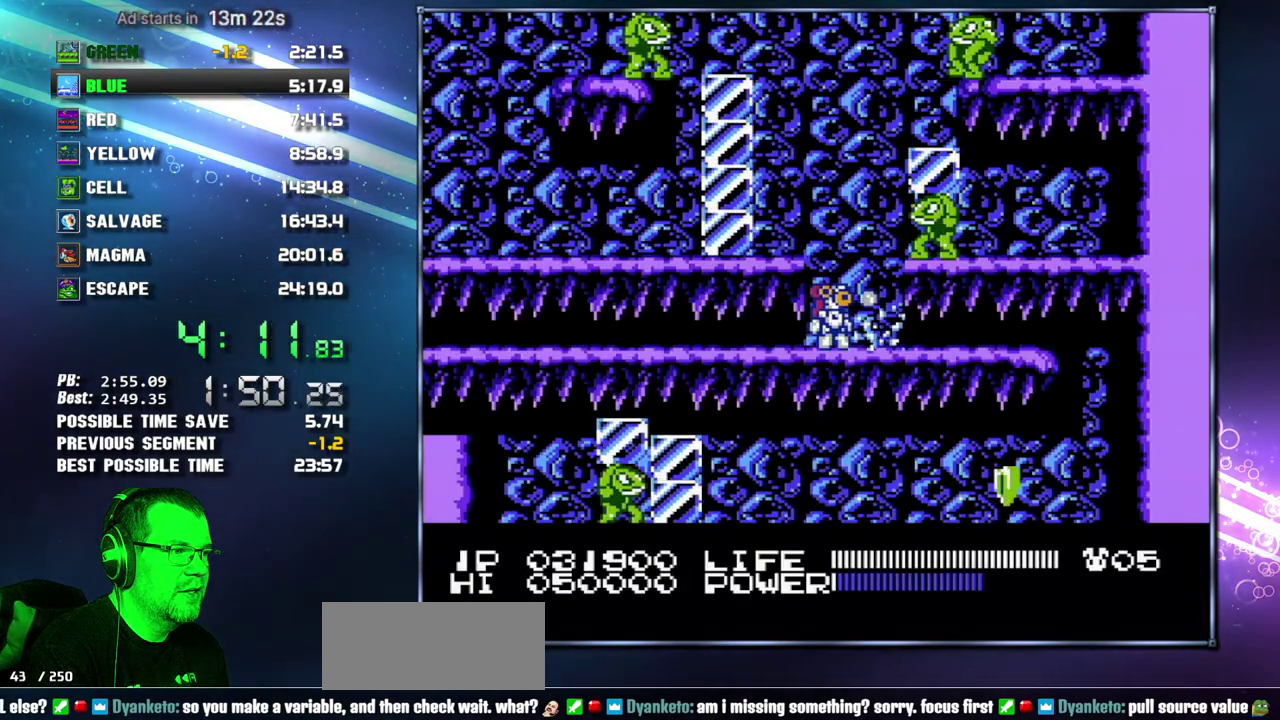
{"buttons": [], "events": []}
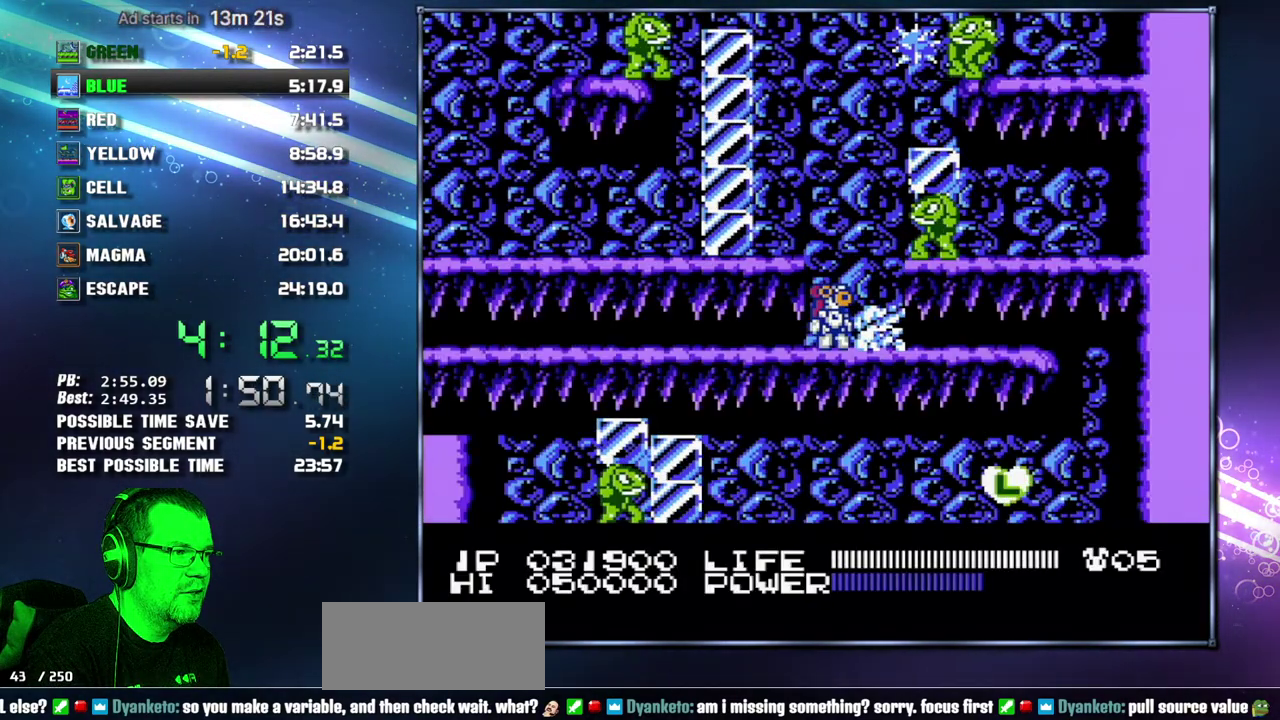
{"buttons": [], "events": []}
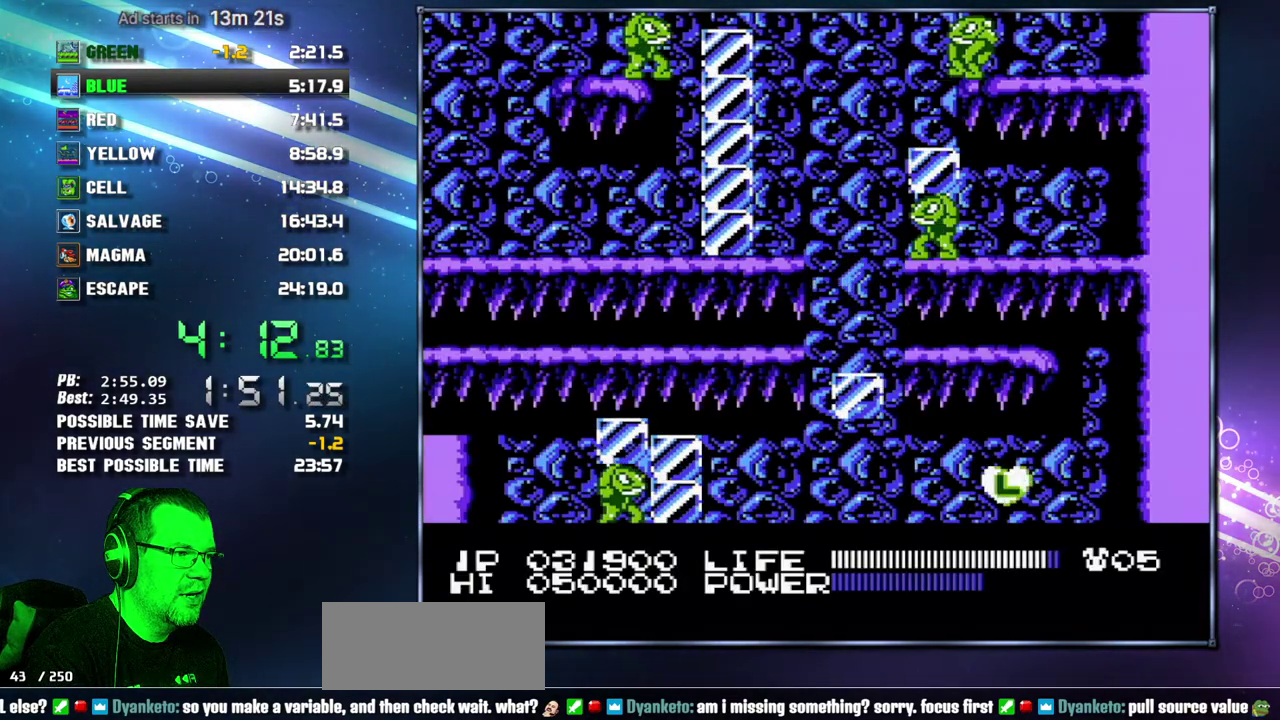
{"buttons": ["DPAD_RIGHT"], "events": [[300, "DPAD_RIGHT", "down"]]}
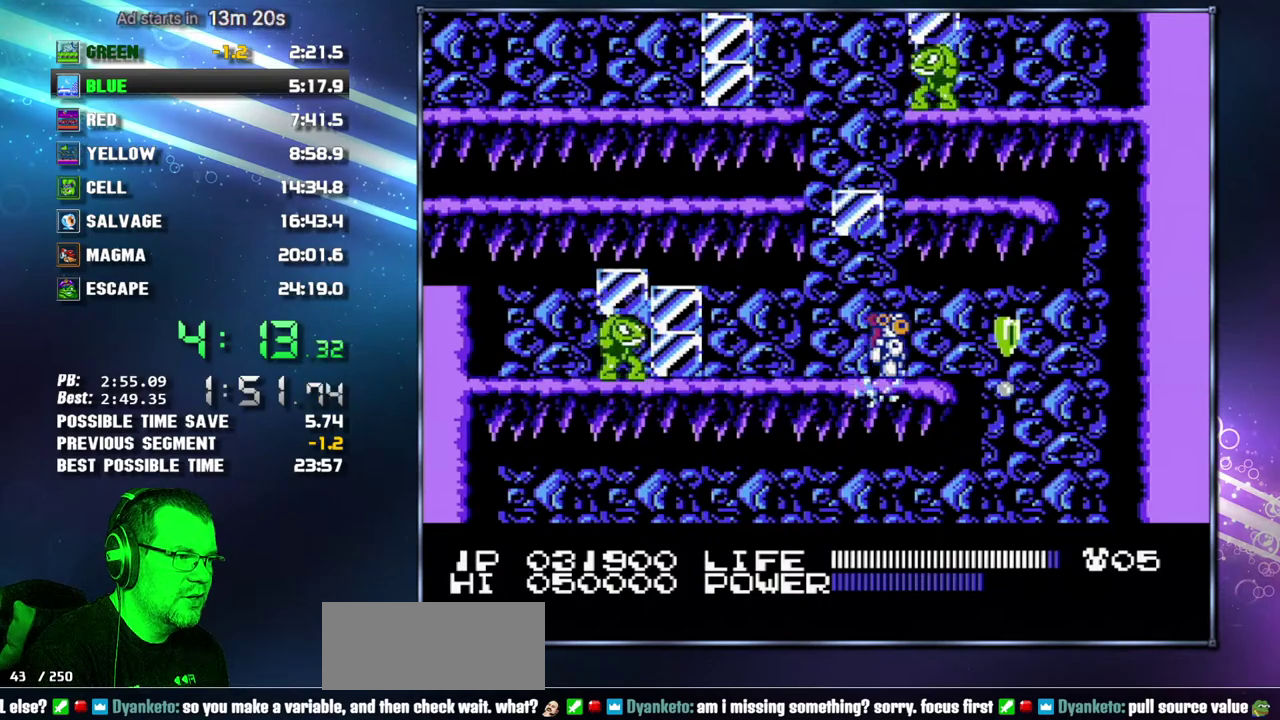
{"buttons": ["DPAD_LEFT"], "events": [[300, "DPAD_LEFT", "down"], [300, "DPAD_RIGHT", "up"]]}
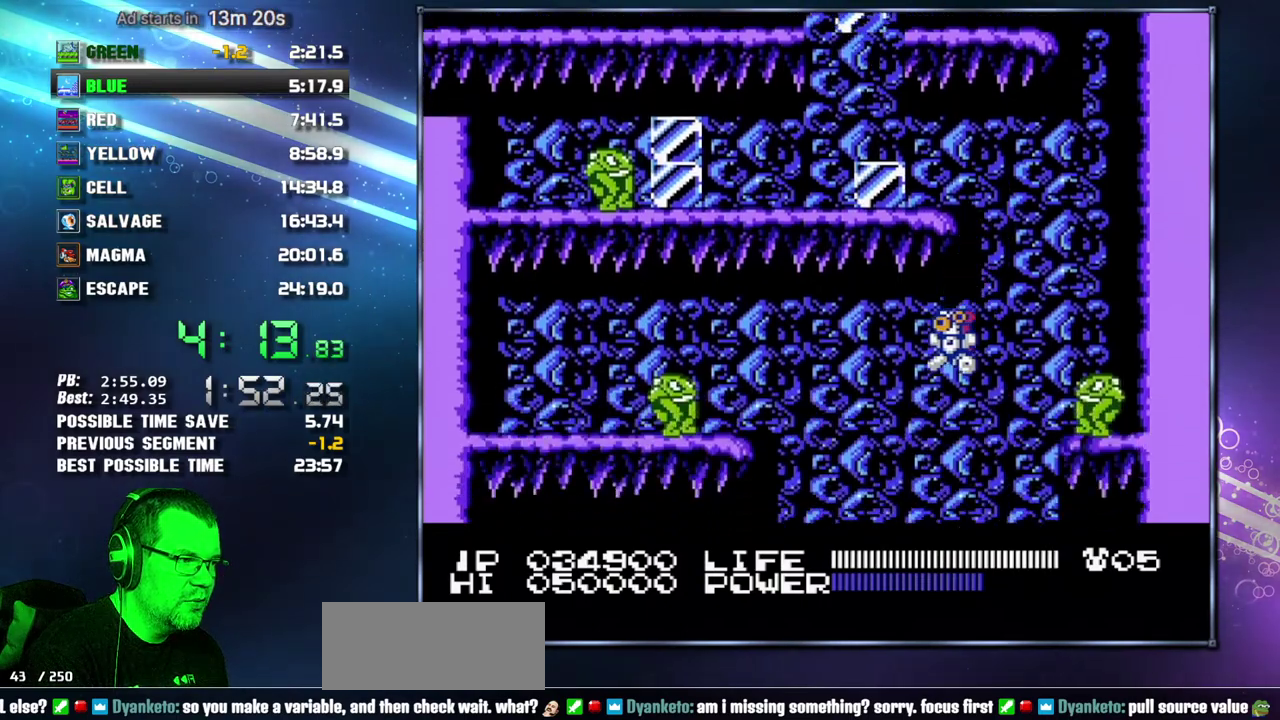
{"buttons": ["B"]}
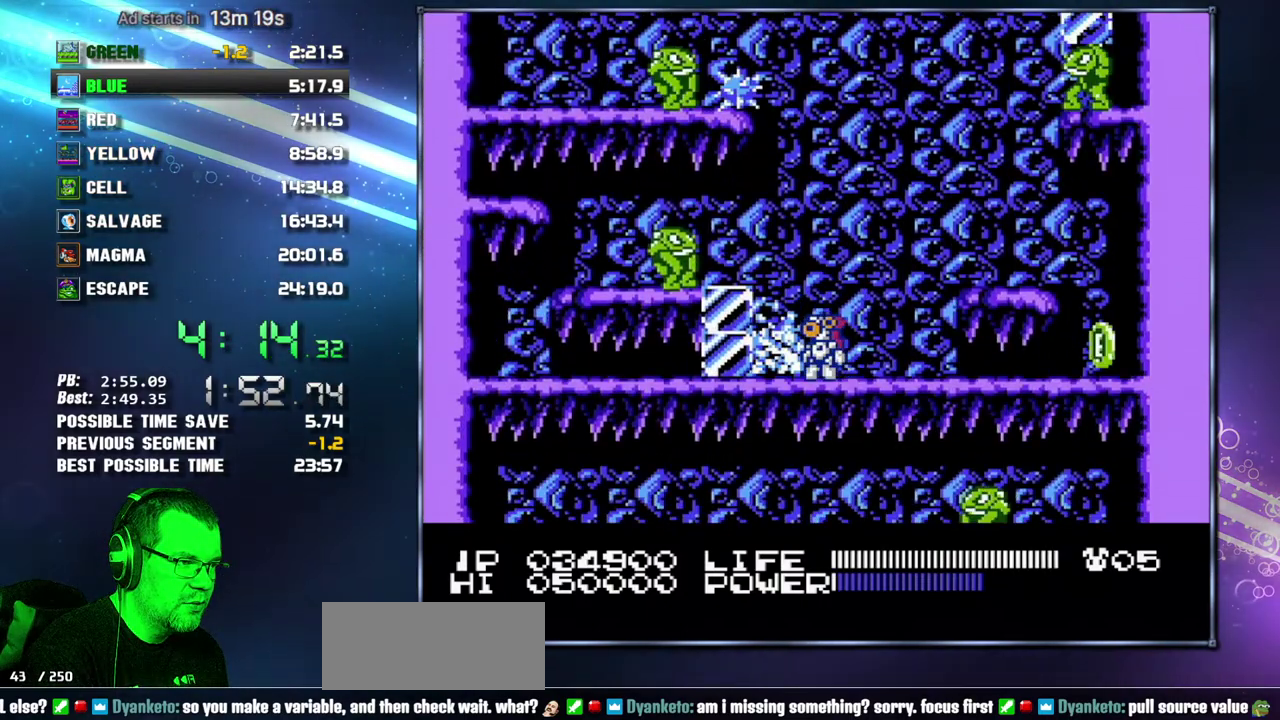
{"buttons": ["DPAD_LEFT"]}
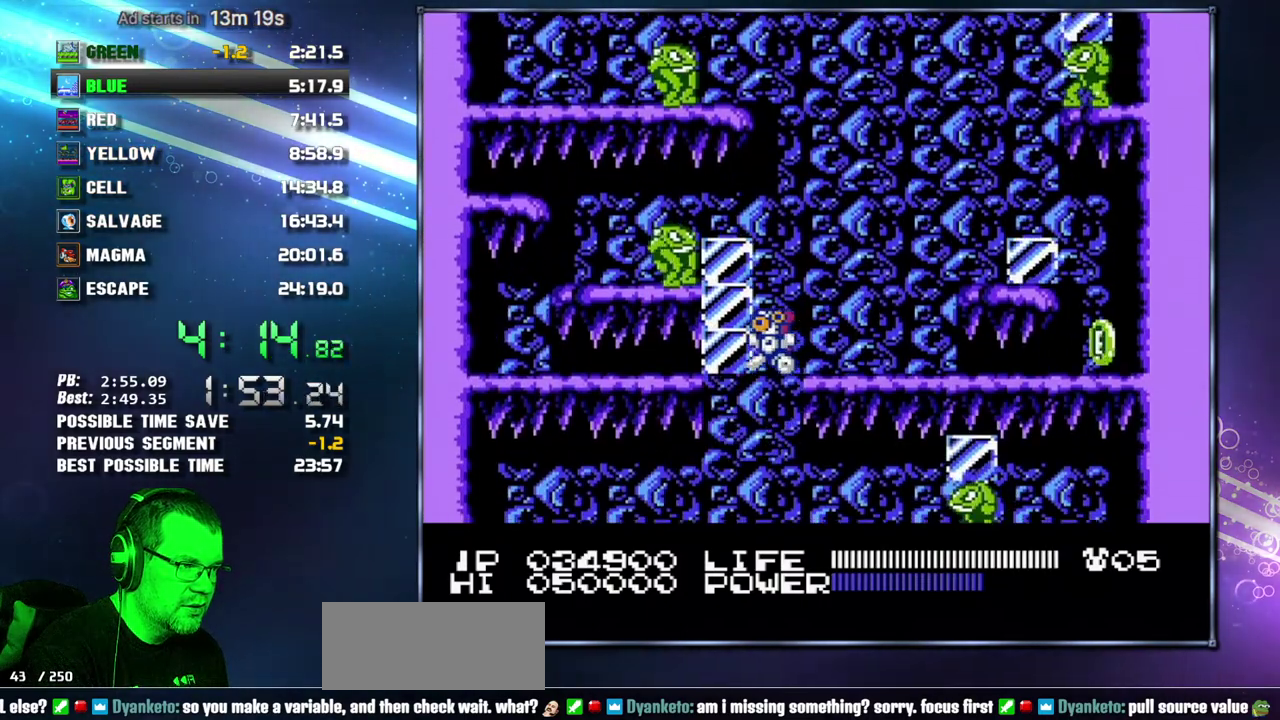
{"buttons": ["DPAD_RIGHT"], "events": [[117, "DPAD_LEFT", "up"], [200, "DPAD_RIGHT", "down"]]}
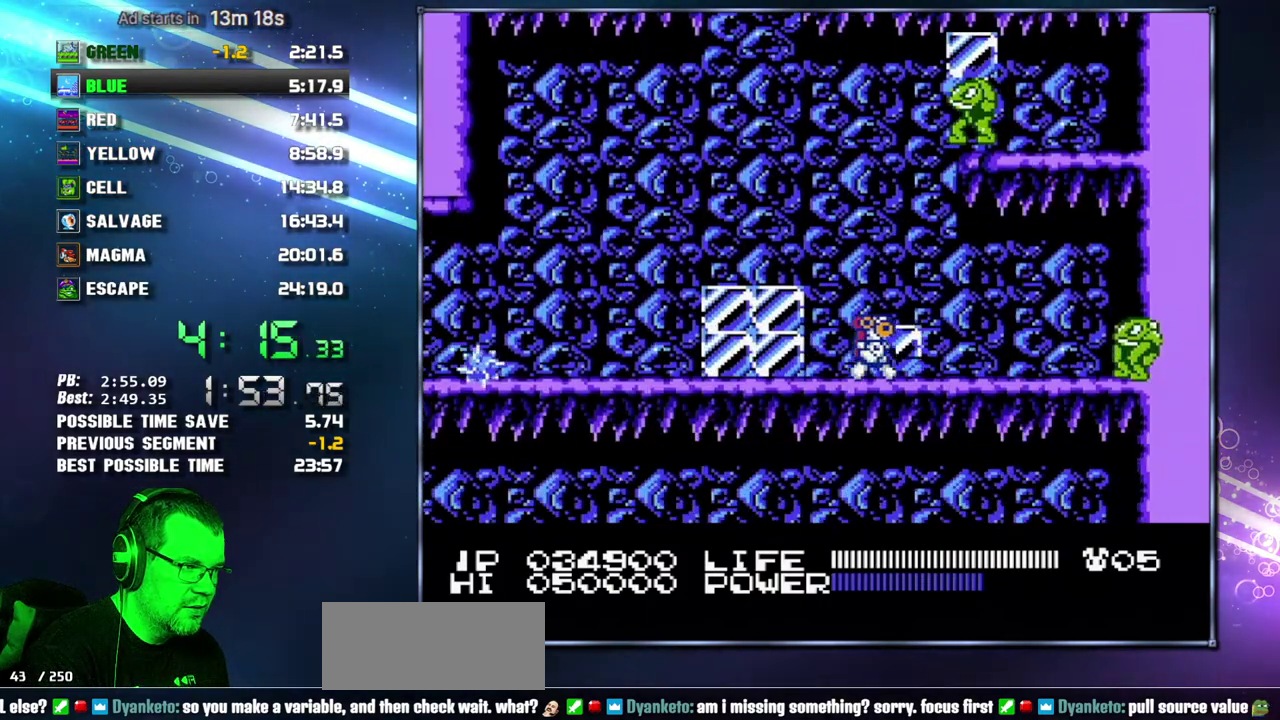
{"buttons": ["DPAD_RIGHT"], "events": []}
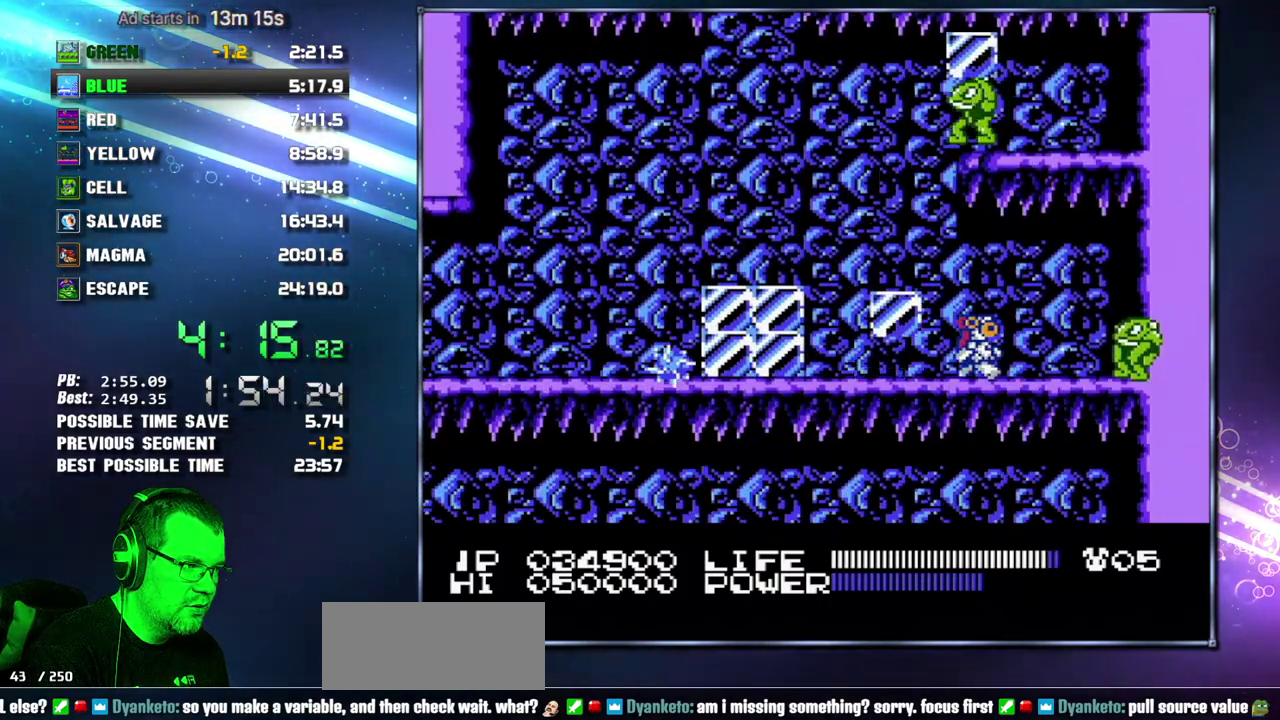
{"buttons": [], "events": [[83, "DPAD_DOWN", "down"], [83, "DPAD_RIGHT", "up"], [183, "DPAD_DOWN", "up"]]}
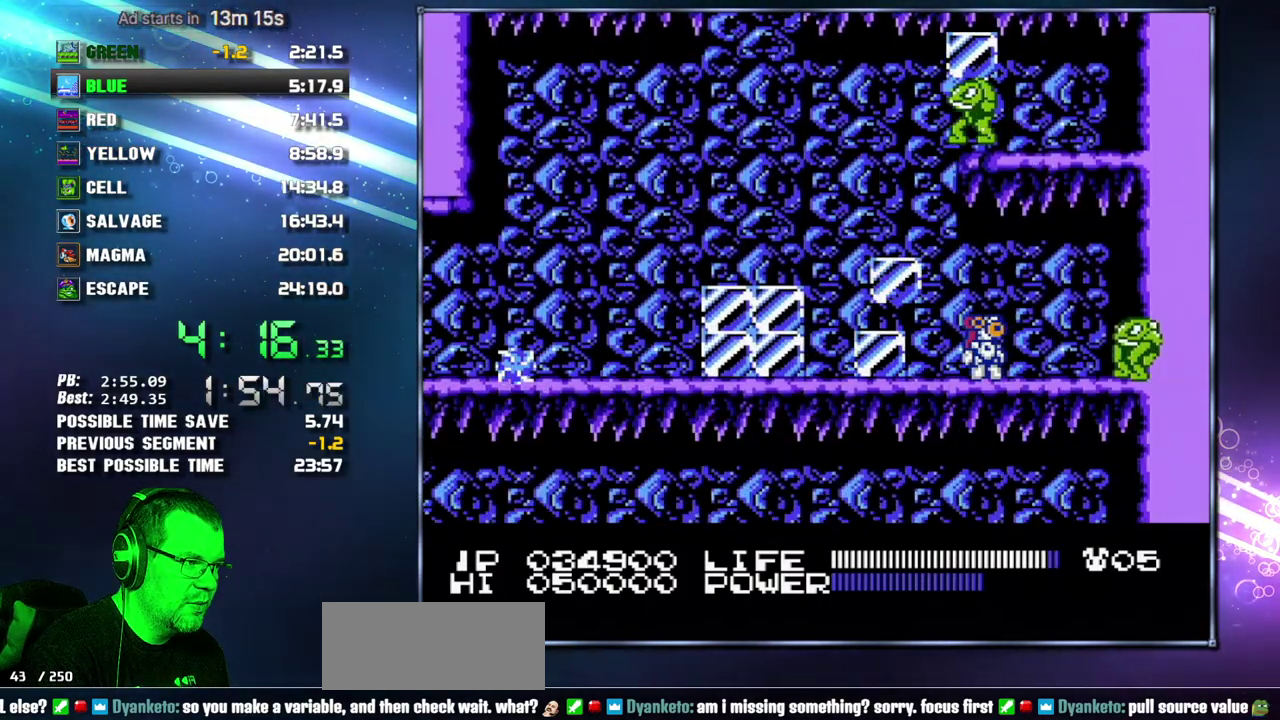
{"buttons": [], "events": []}
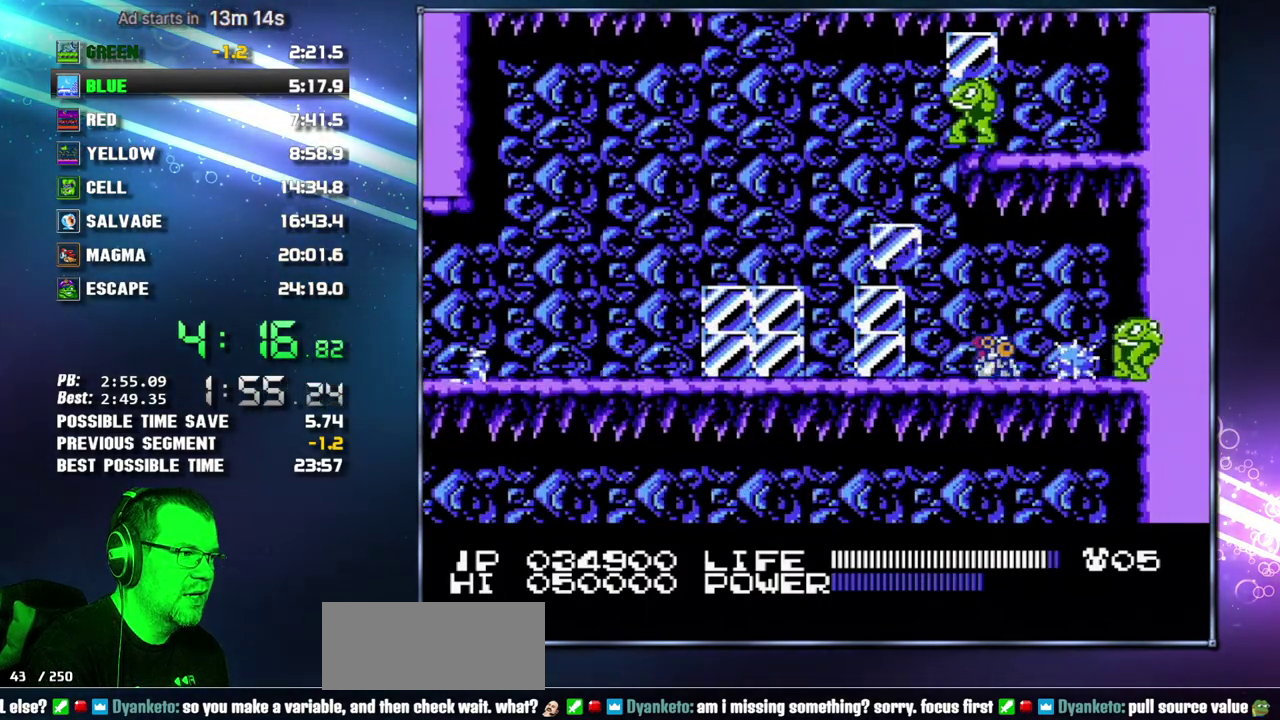
{"buttons": [], "events": [[17, "DPAD_DOWN", "down"], [150, "DPAD_DOWN", "up"]]}
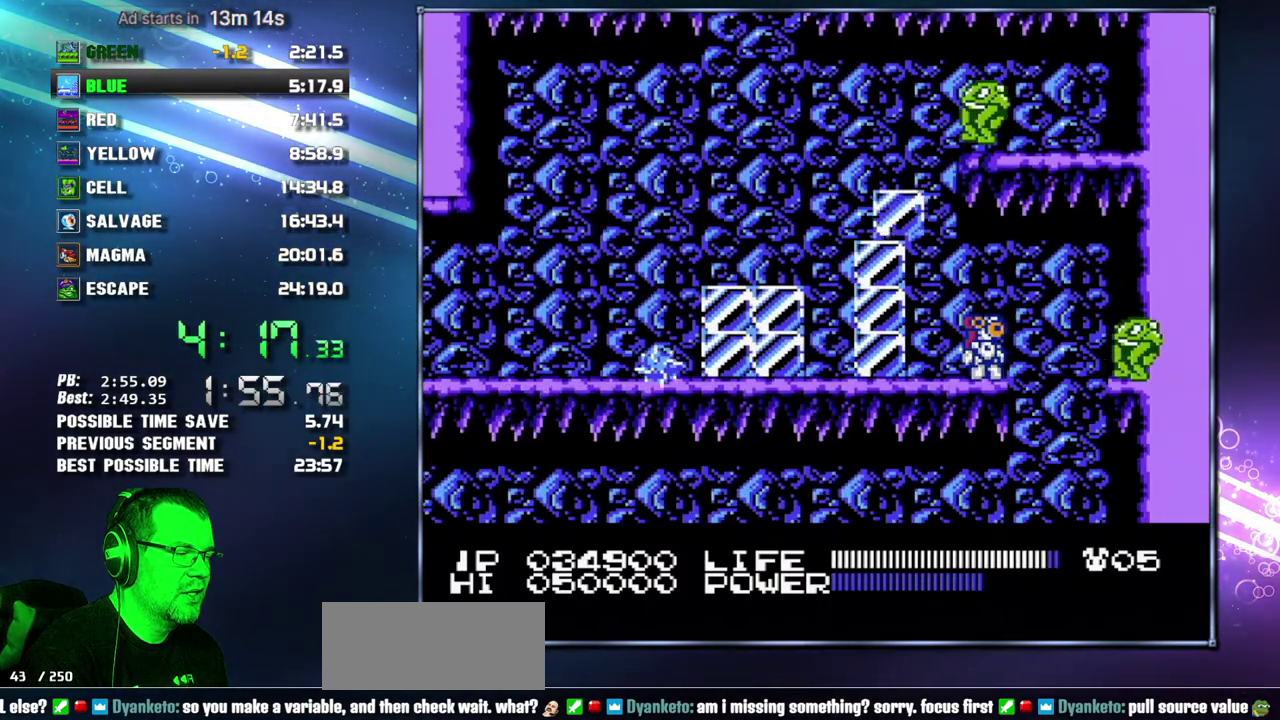
{"buttons": [], "events": []}
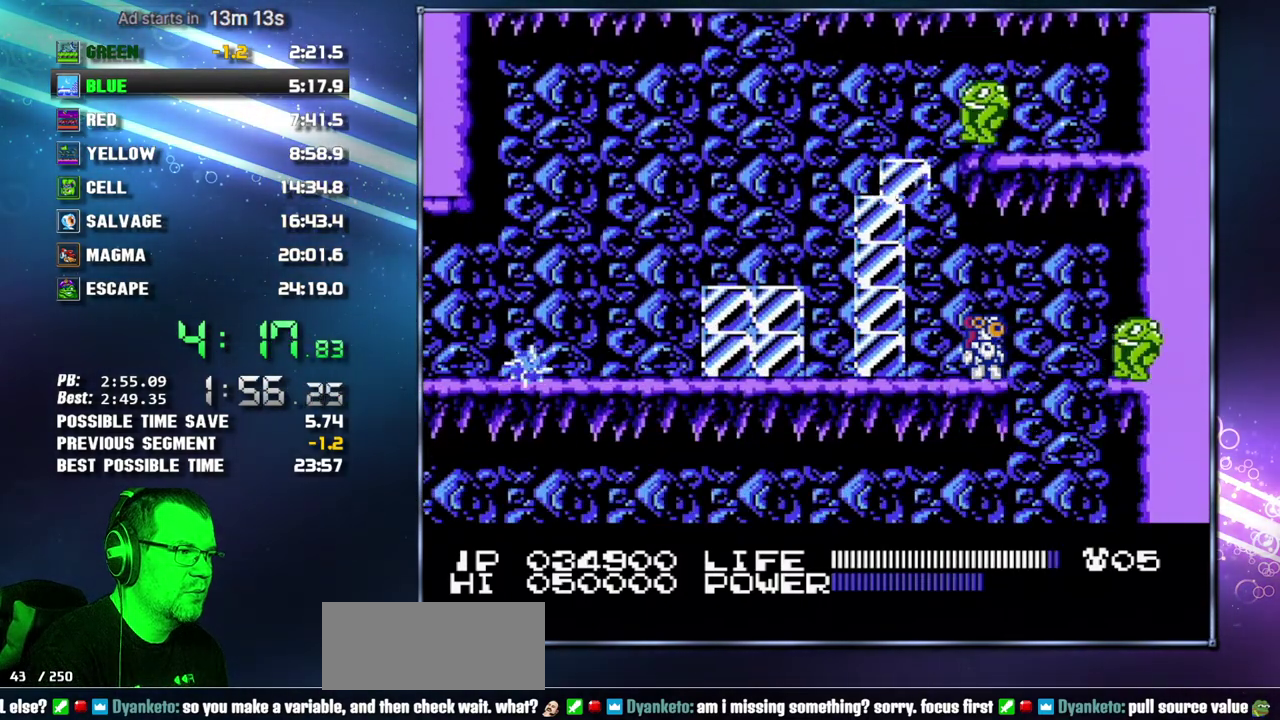
{"buttons": ["DPAD_RIGHT"], "events": [[433, "DPAD_RIGHT", "down"]]}
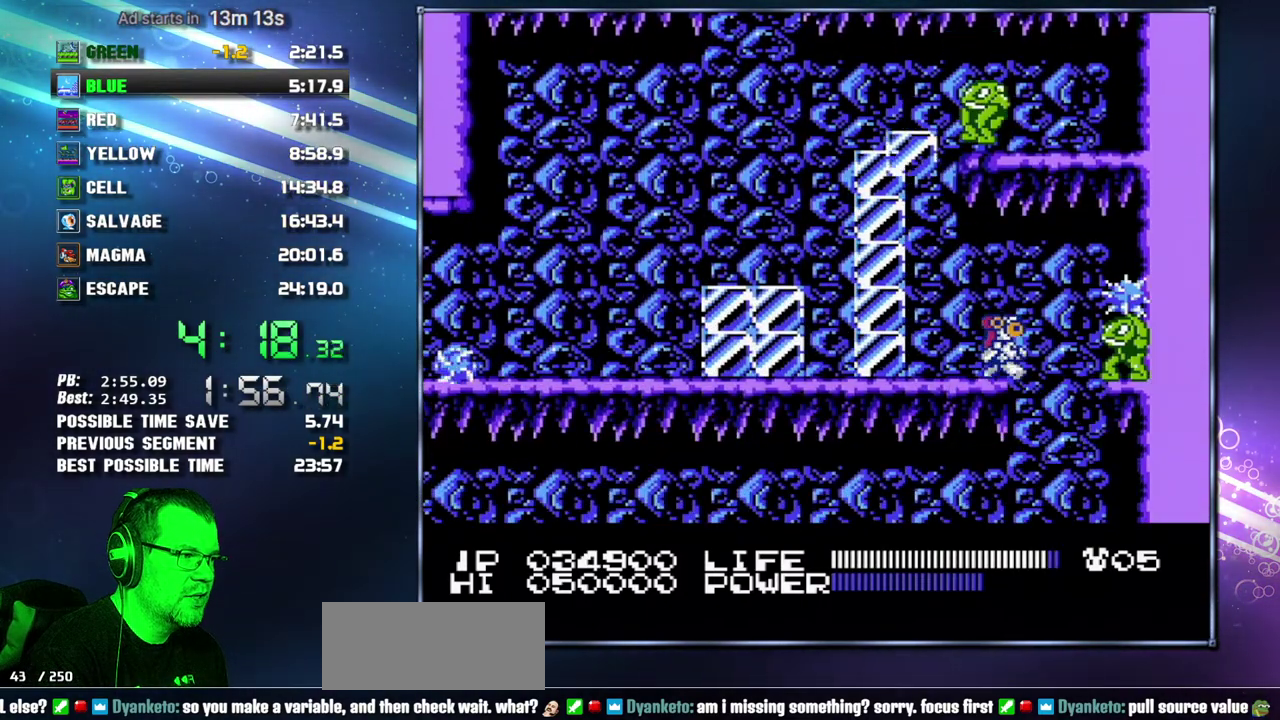
{"buttons": [], "events": [[150, "DPAD_RIGHT", "up"], [183, "DPAD_LEFT", "down"], [267, "DPAD_LEFT", "up"], [267, "DPAD_RIGHT", "down"], [467, "DPAD_RIGHT", "up"]]}
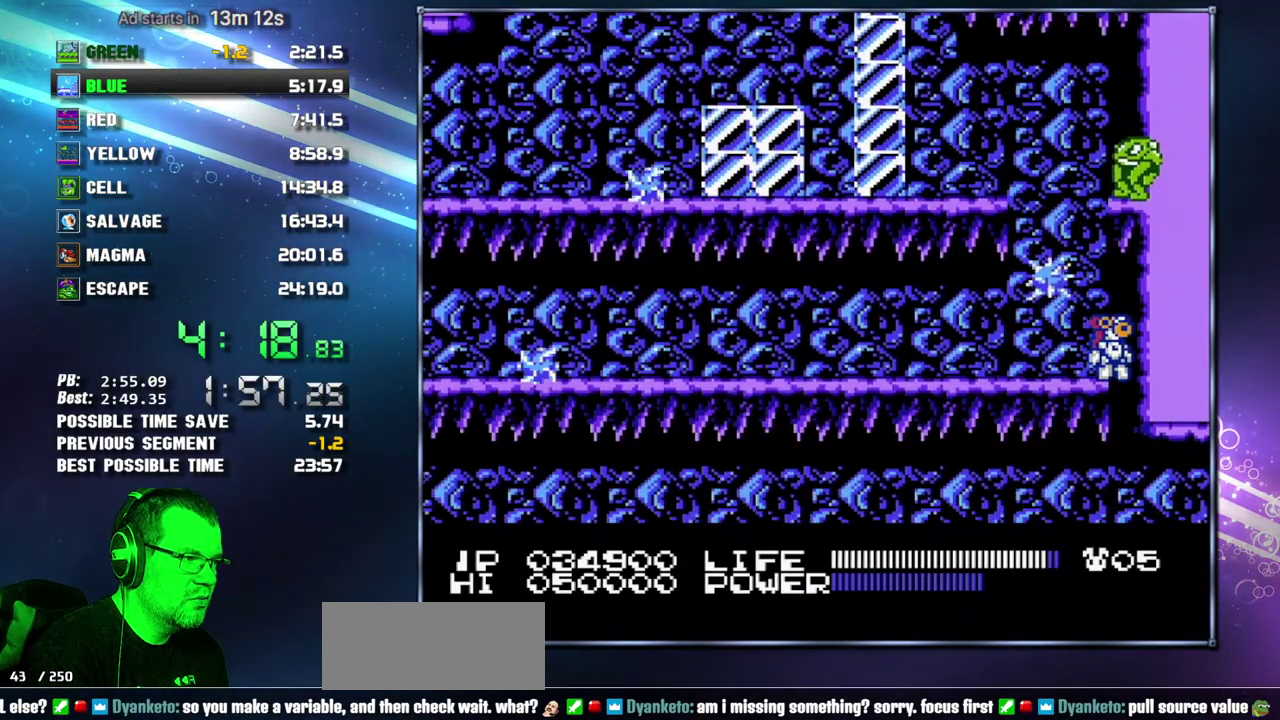
{"buttons": ["DPAD_LEFT"], "events": [[267, "DPAD_LEFT", "down"]]}
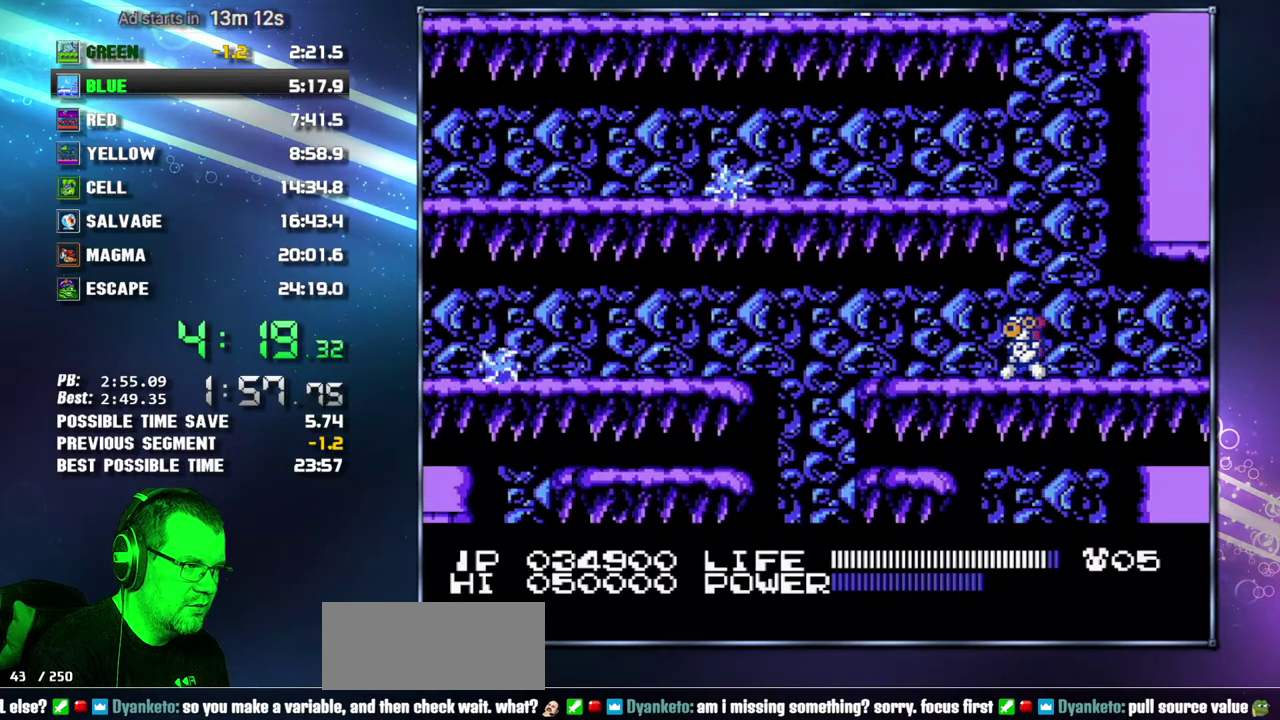
{"buttons": ["DPAD_LEFT"], "events": []}
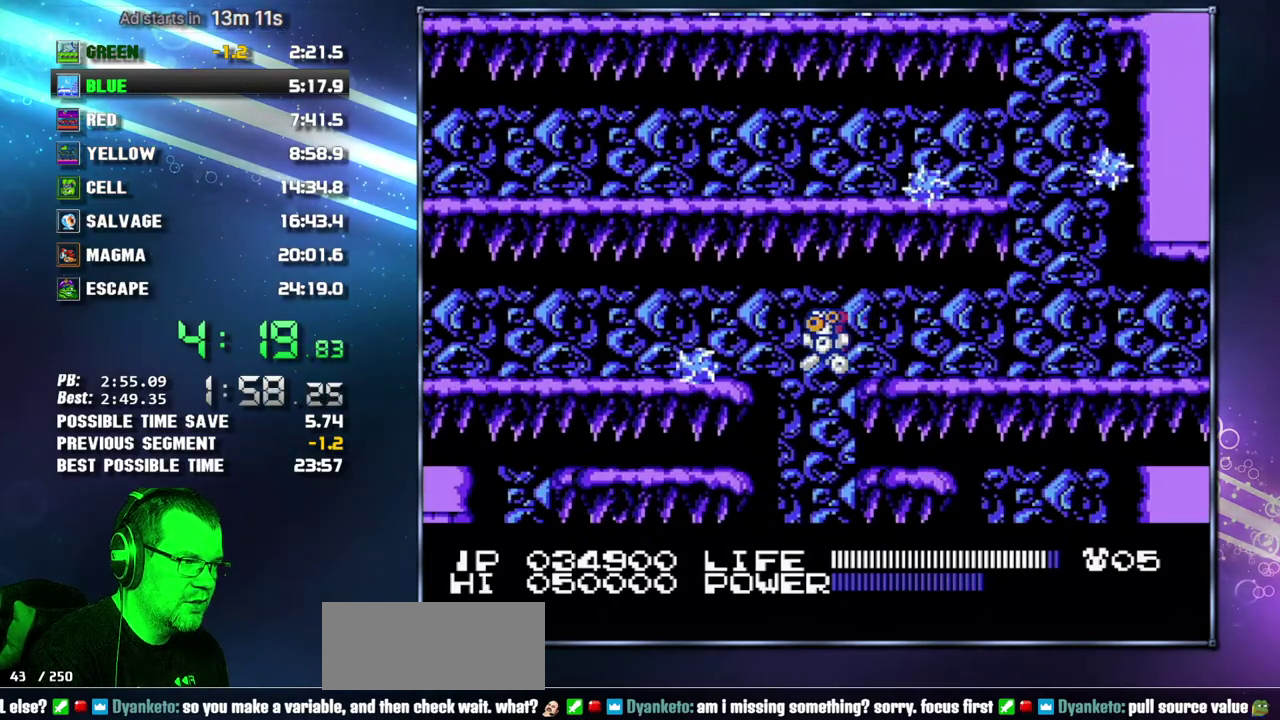
{"buttons": ["DPAD_RIGHT"], "events": [[17, "DPAD_LEFT", "up"], [83, "DPAD_RIGHT", "down"]]}